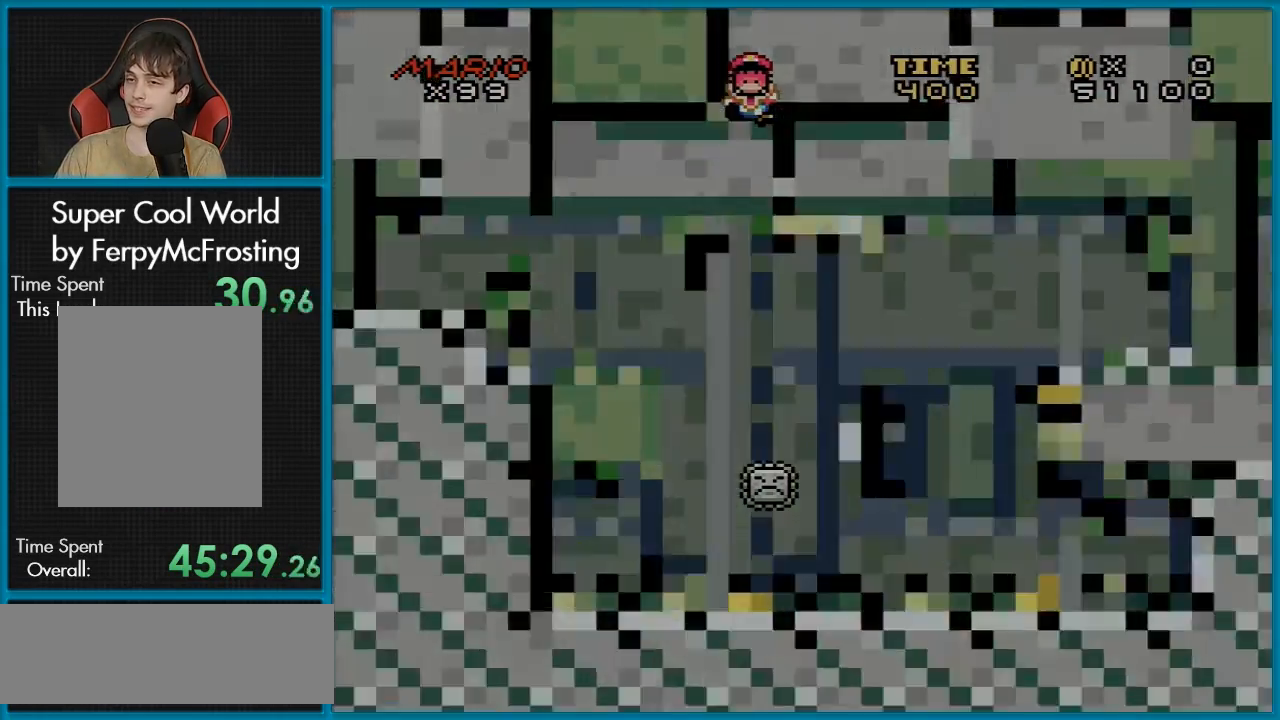
Gameplay with a controller (Nintendo layout); each line is a JSON object with the inputs held at the frame after it. "events" lists button and stick changes between this image and that frame as [ms after this image, input, new state], when the widget could be followed in between. Not read: L3 R3.
{"buttons": [], "events": [[84, "A", "up"]]}
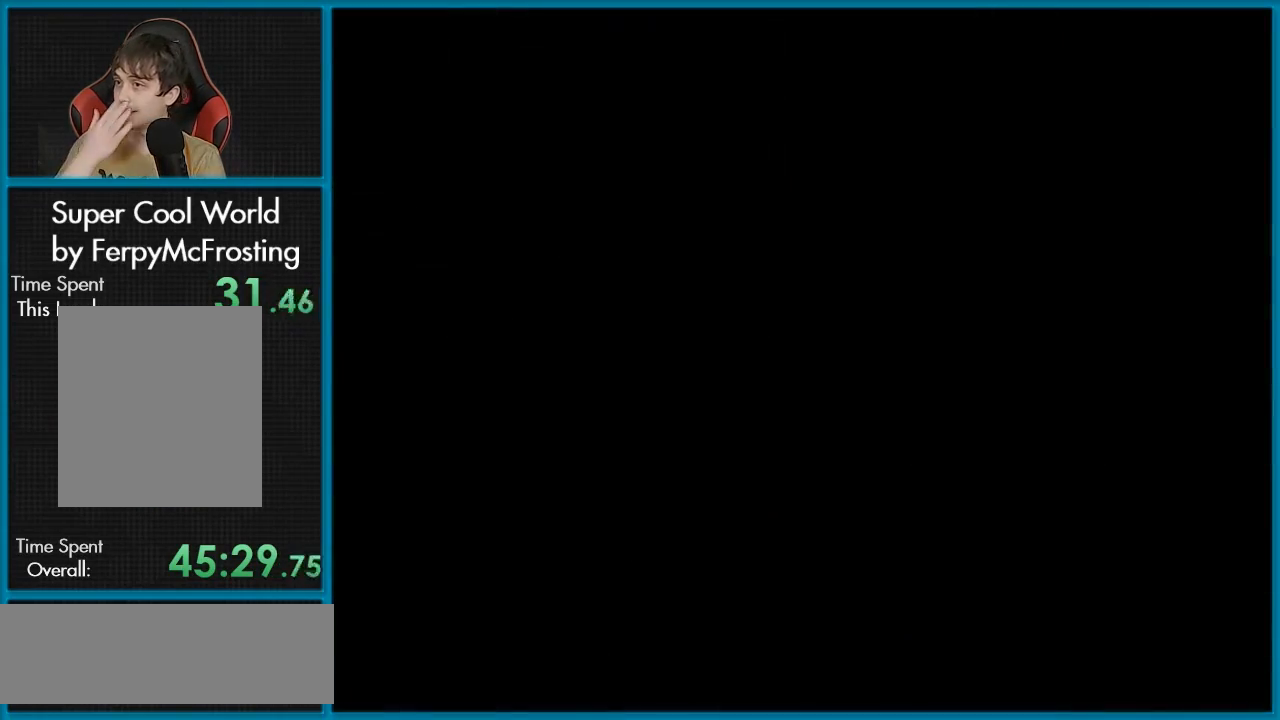
{"buttons": ["A", "X"], "events": [[484, "A", "down"], [484, "DPAD_LEFT", "down"], [484, "X", "down"], [500, "DPAD_LEFT", "up"]]}
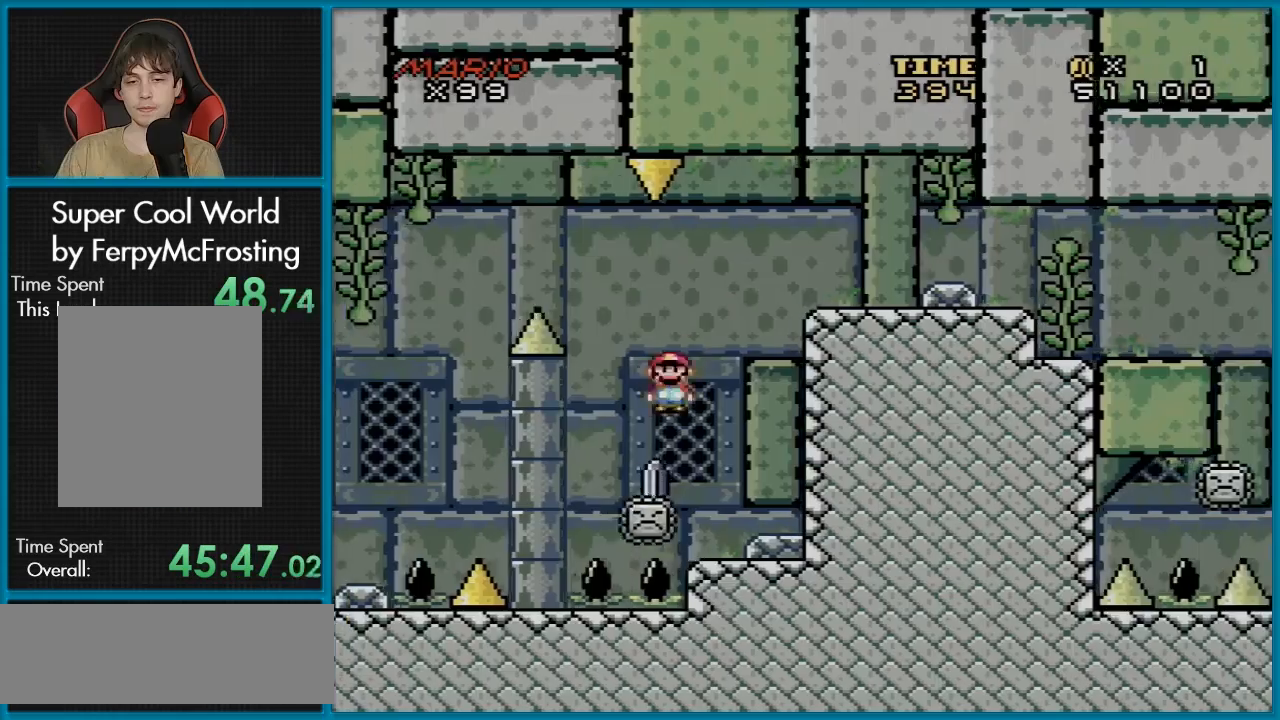
{"buttons": ["A", "X", "DPAD_RIGHT"], "events": [[50, "DPAD_RIGHT", "down"]]}
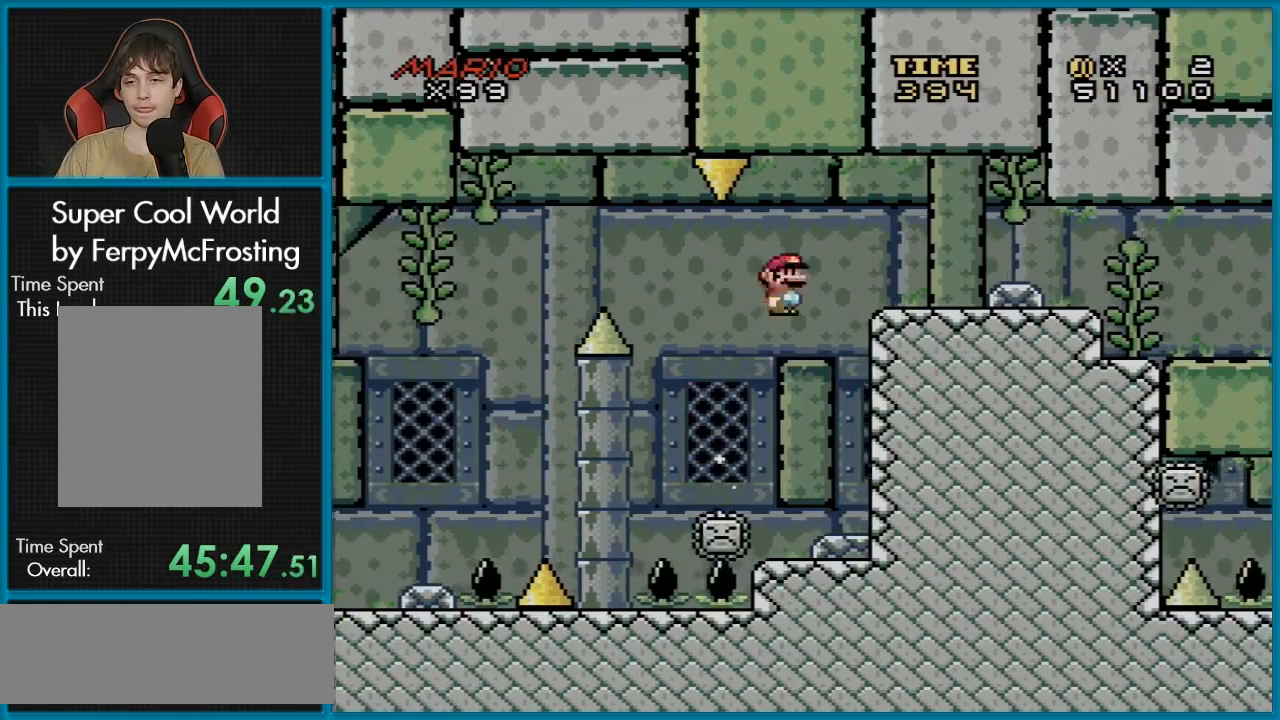
{"buttons": ["A", "X", "DPAD_RIGHT"], "events": []}
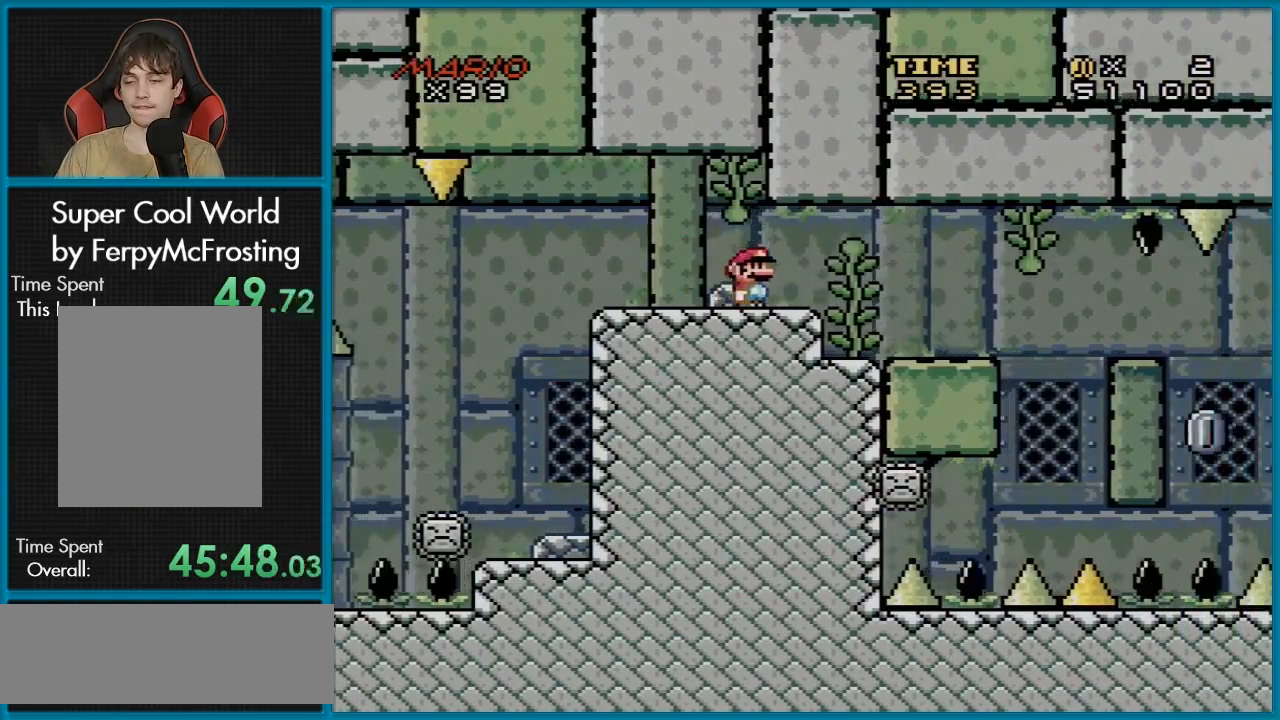
{"buttons": ["X"], "events": [[317, "A", "up"], [317, "DPAD_LEFT", "down"], [317, "DPAD_RIGHT", "up"], [451, "DPAD_LEFT", "up"]]}
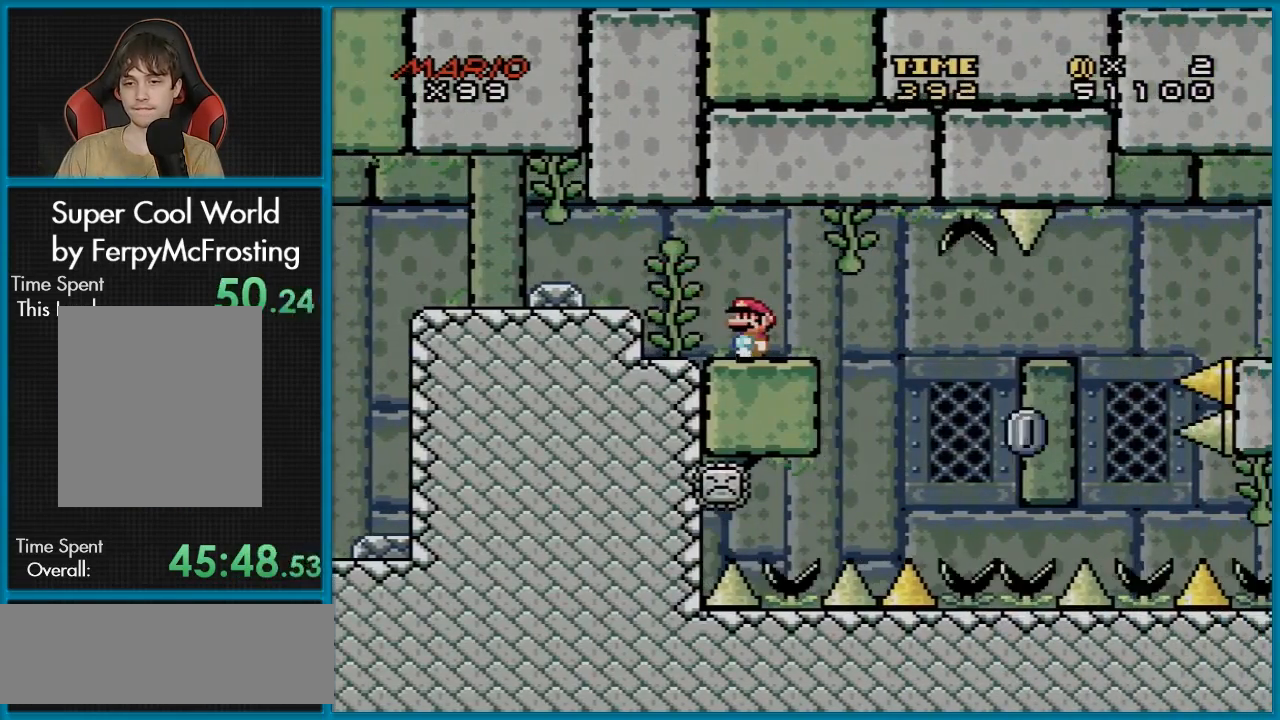
{"buttons": ["X"], "events": [[317, "DPAD_RIGHT", "down"], [434, "DPAD_RIGHT", "up"]]}
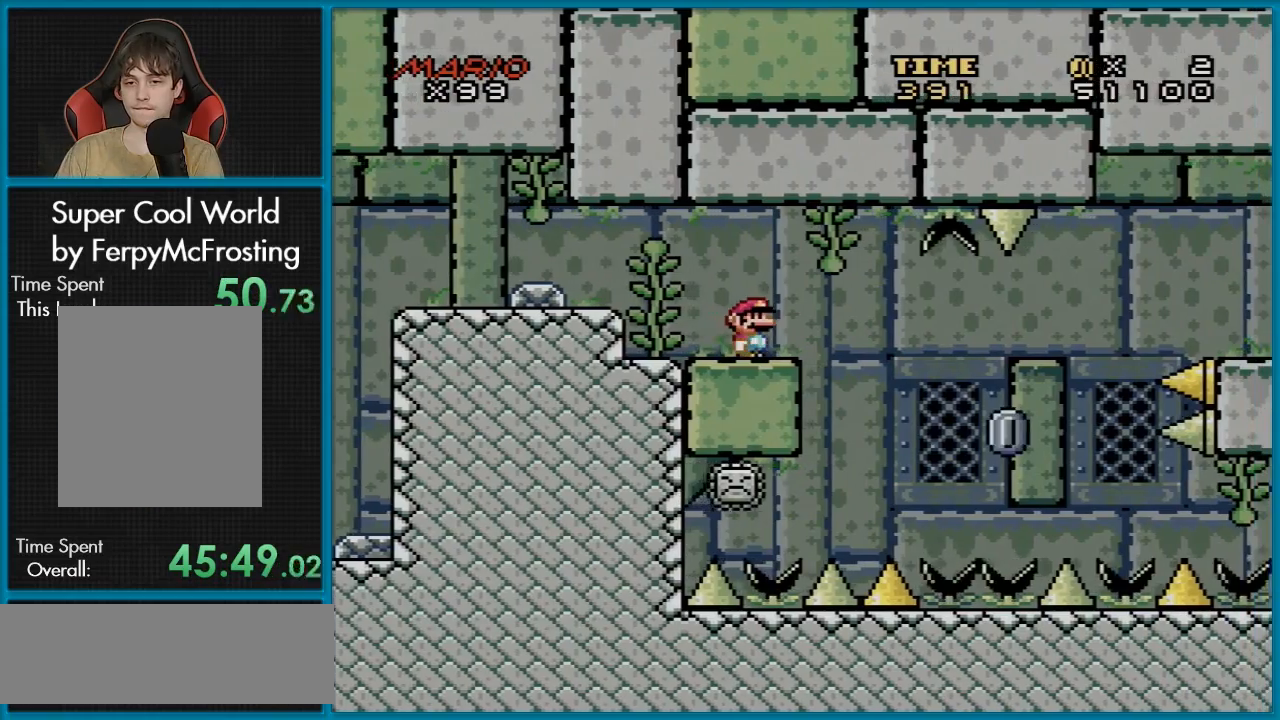
{"buttons": ["X"], "events": [[184, "DPAD_RIGHT", "down"], [217, "A", "down"], [434, "A", "up"], [501, "DPAD_RIGHT", "up"]]}
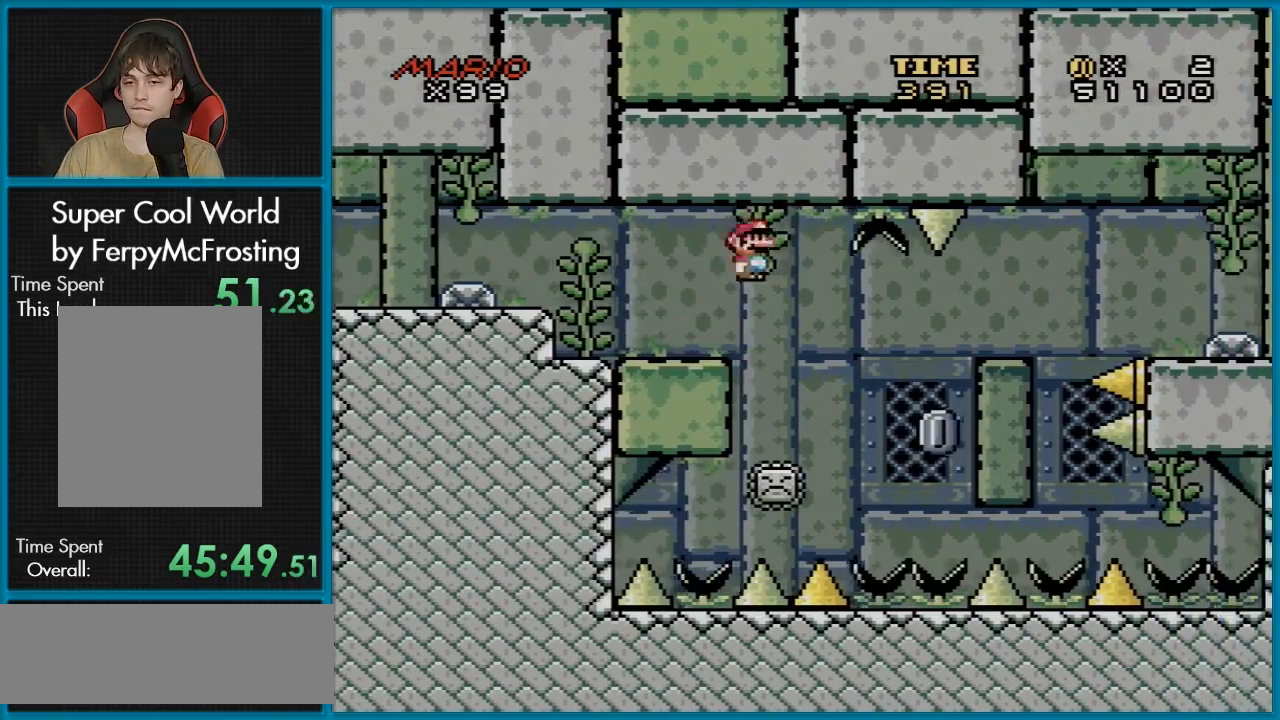
{"buttons": ["X", "DPAD_RIGHT"], "events": [[300, "DPAD_LEFT", "down"], [417, "DPAD_LEFT", "up"], [434, "DPAD_RIGHT", "down"]]}
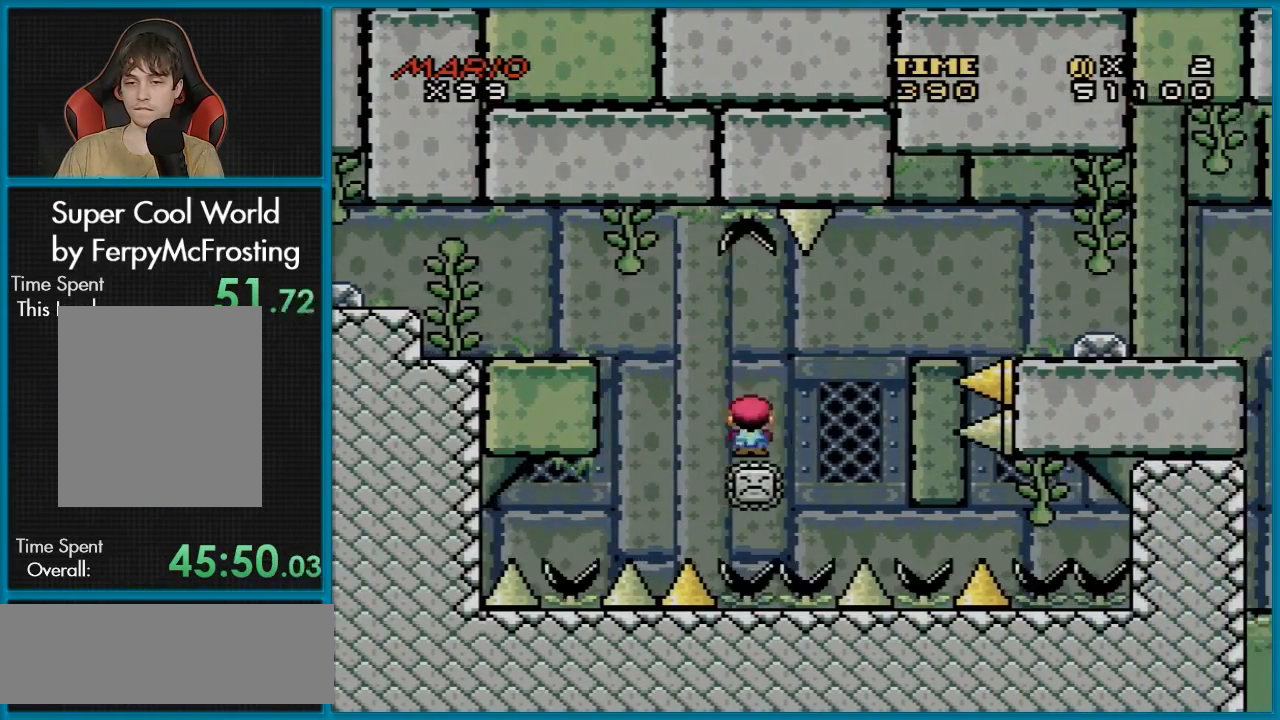
{"buttons": ["X"], "events": [[100, "DPAD_RIGHT", "up"]]}
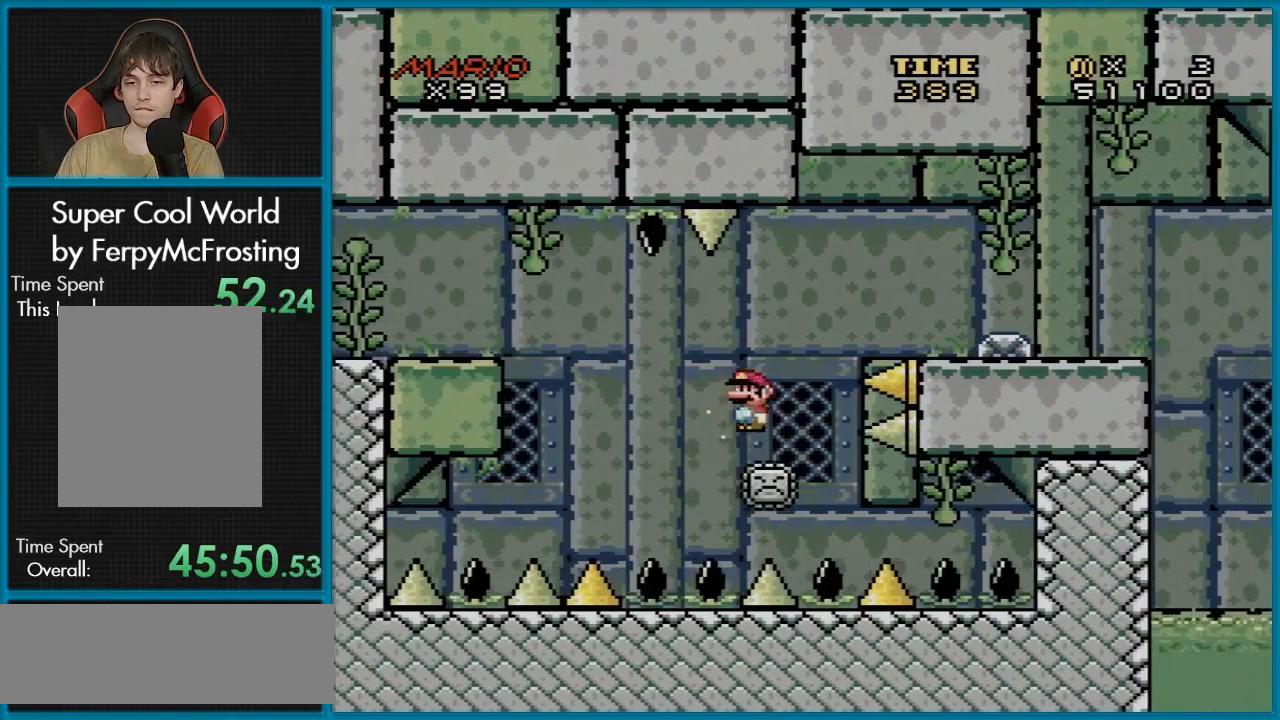
{"buttons": ["X", "DPAD_RIGHT"], "events": [[66, "A", "down"], [250, "DPAD_RIGHT", "down"], [367, "A", "up"]]}
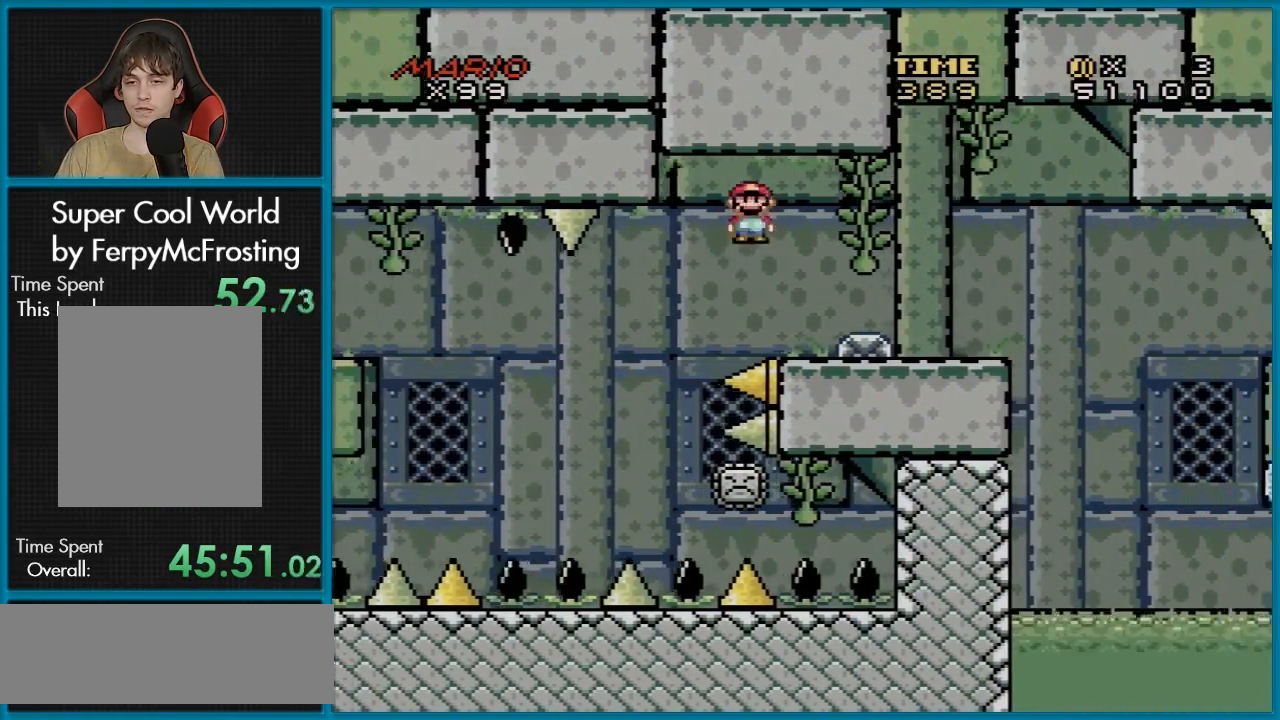
{"buttons": ["X"], "events": [[317, "DPAD_LEFT", "down"], [317, "DPAD_RIGHT", "up"], [451, "DPAD_LEFT", "up"]]}
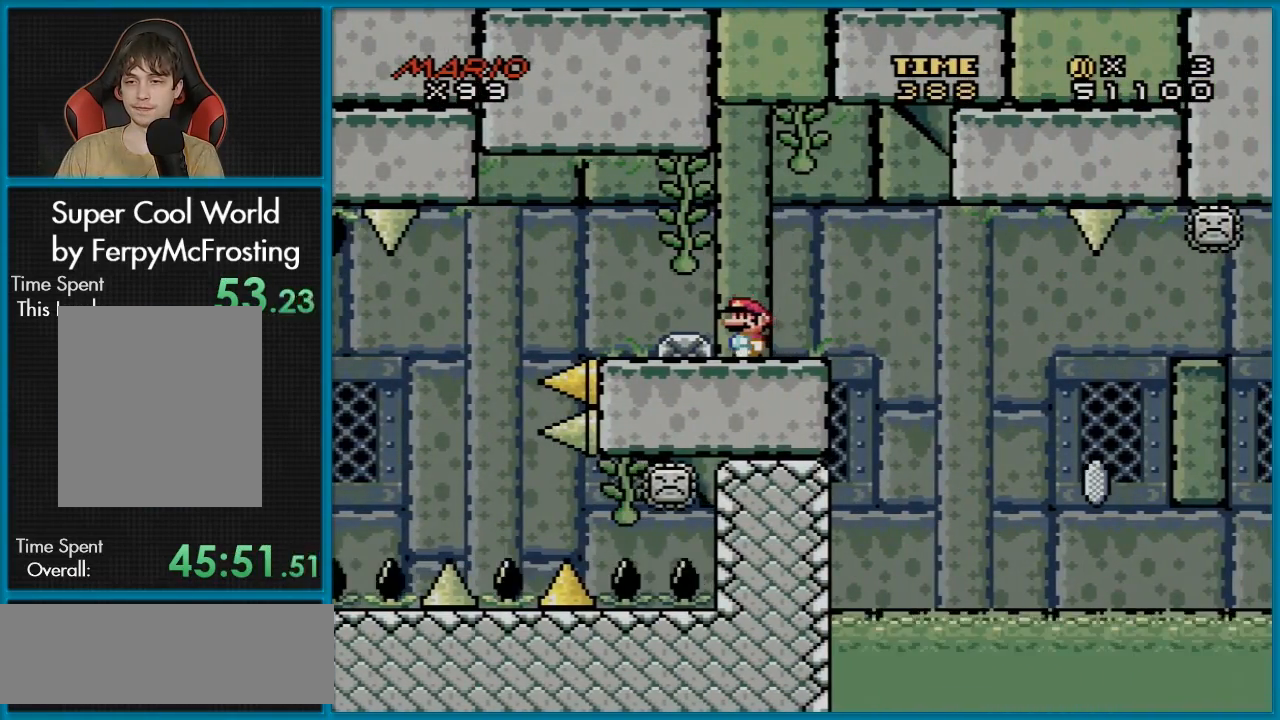
{"buttons": ["X", "DPAD_RIGHT"], "events": [[417, "DPAD_RIGHT", "down"]]}
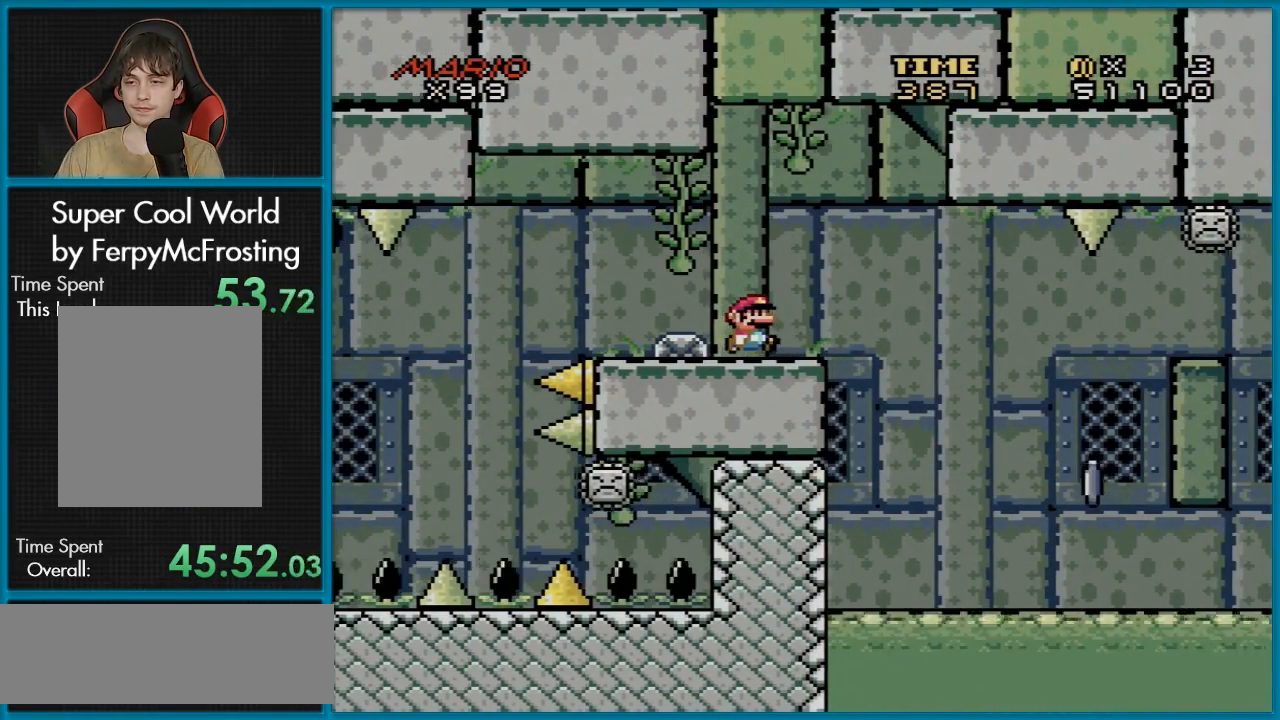
{"buttons": ["X"], "events": [[17, "DPAD_RIGHT", "up"]]}
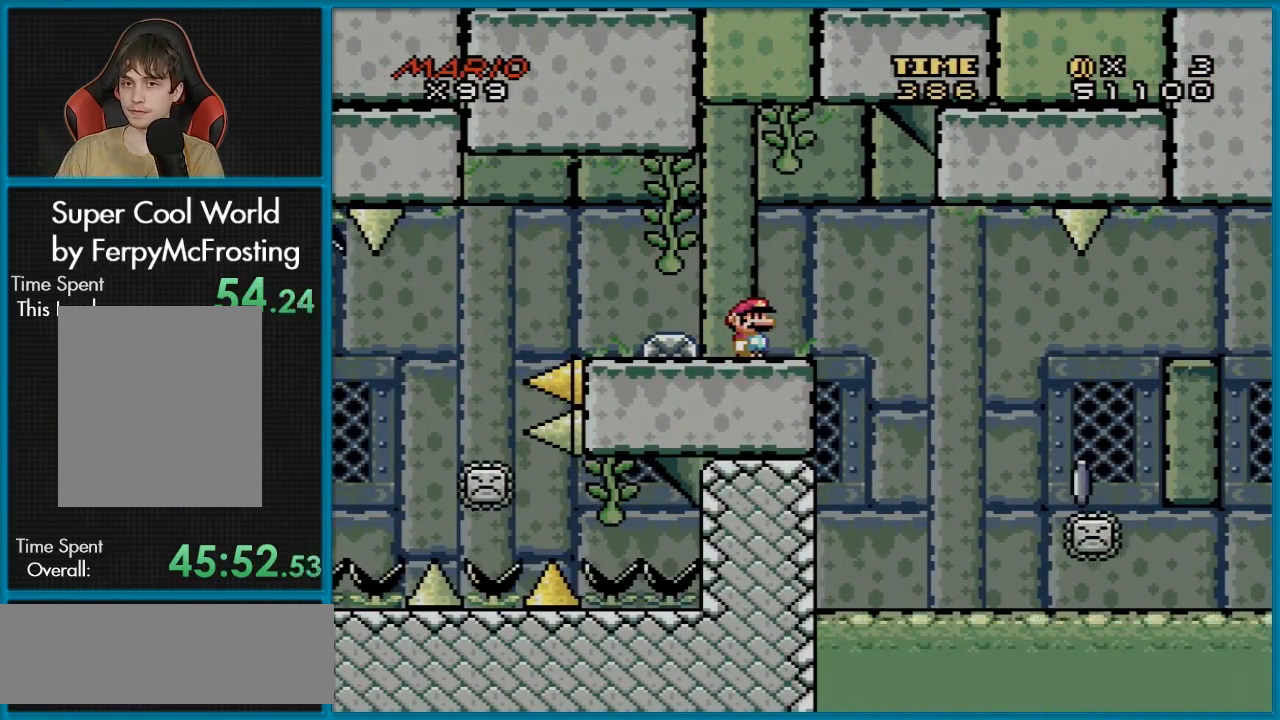
{"buttons": ["X"], "events": [[250, "DPAD_RIGHT", "down"], [367, "DPAD_RIGHT", "up"]]}
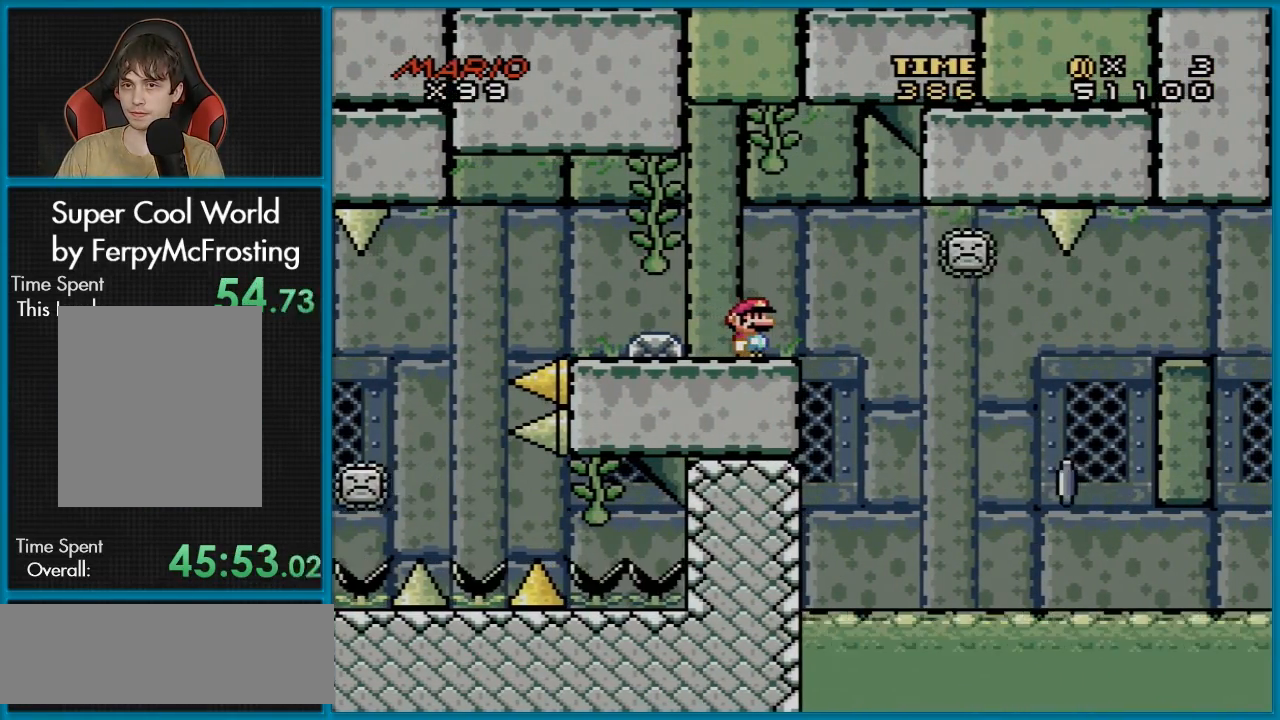
{"buttons": ["X"], "events": []}
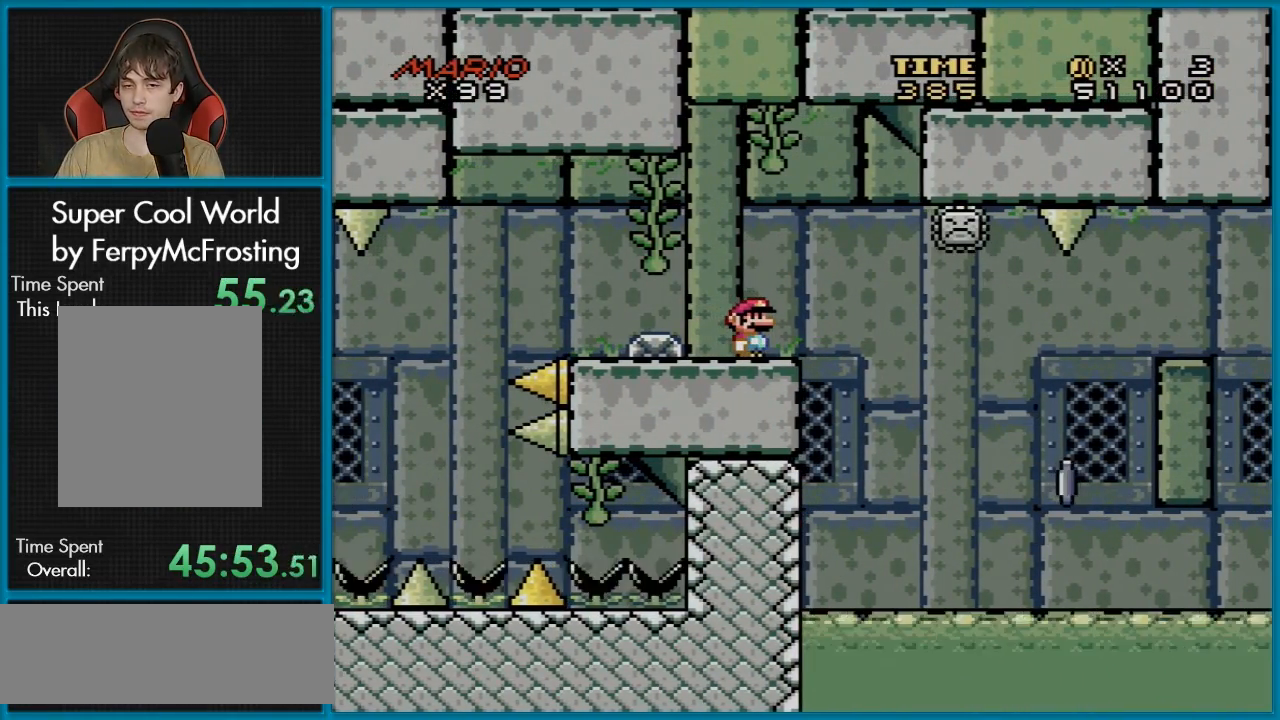
{"buttons": ["X"], "events": []}
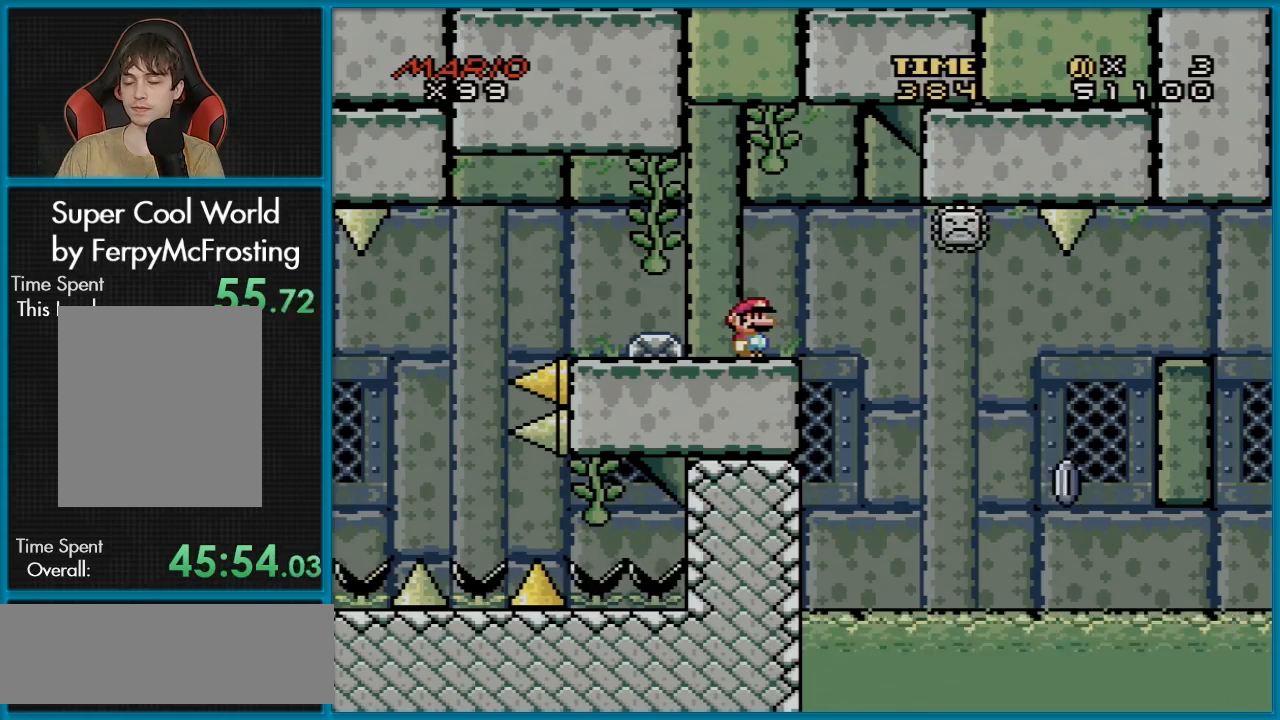
{"buttons": ["X"], "events": []}
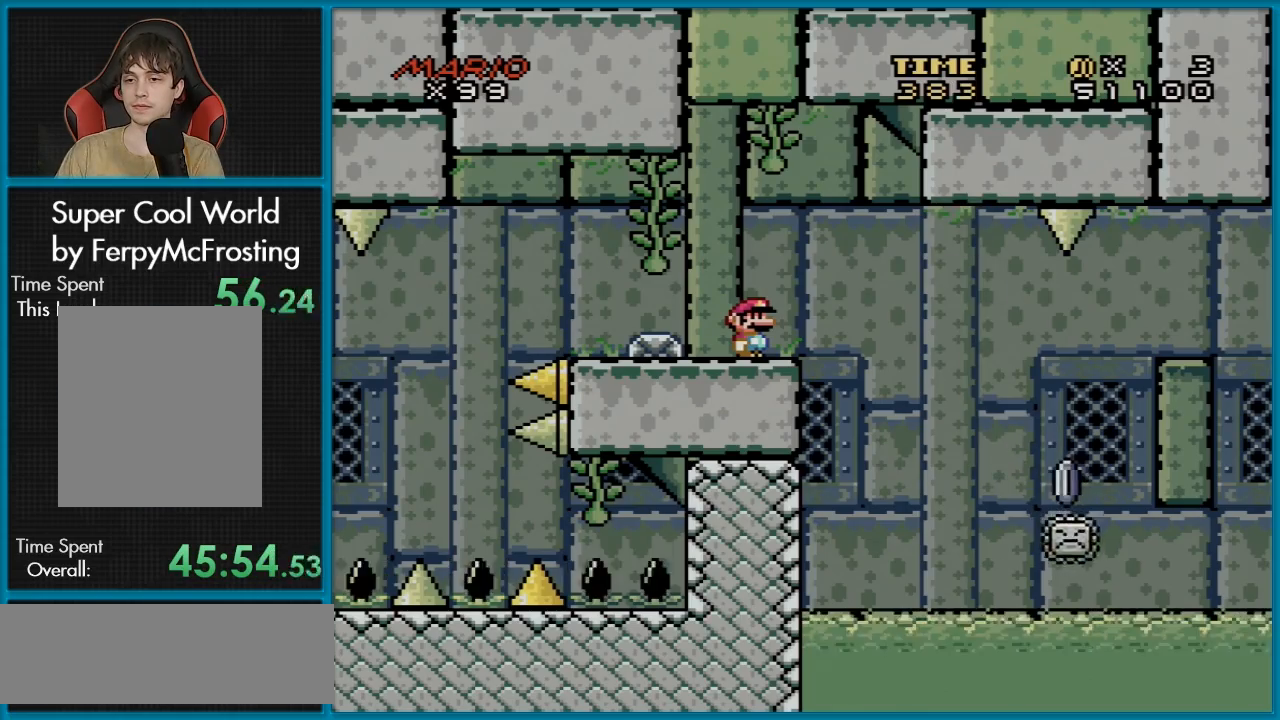
{"buttons": ["X"], "events": []}
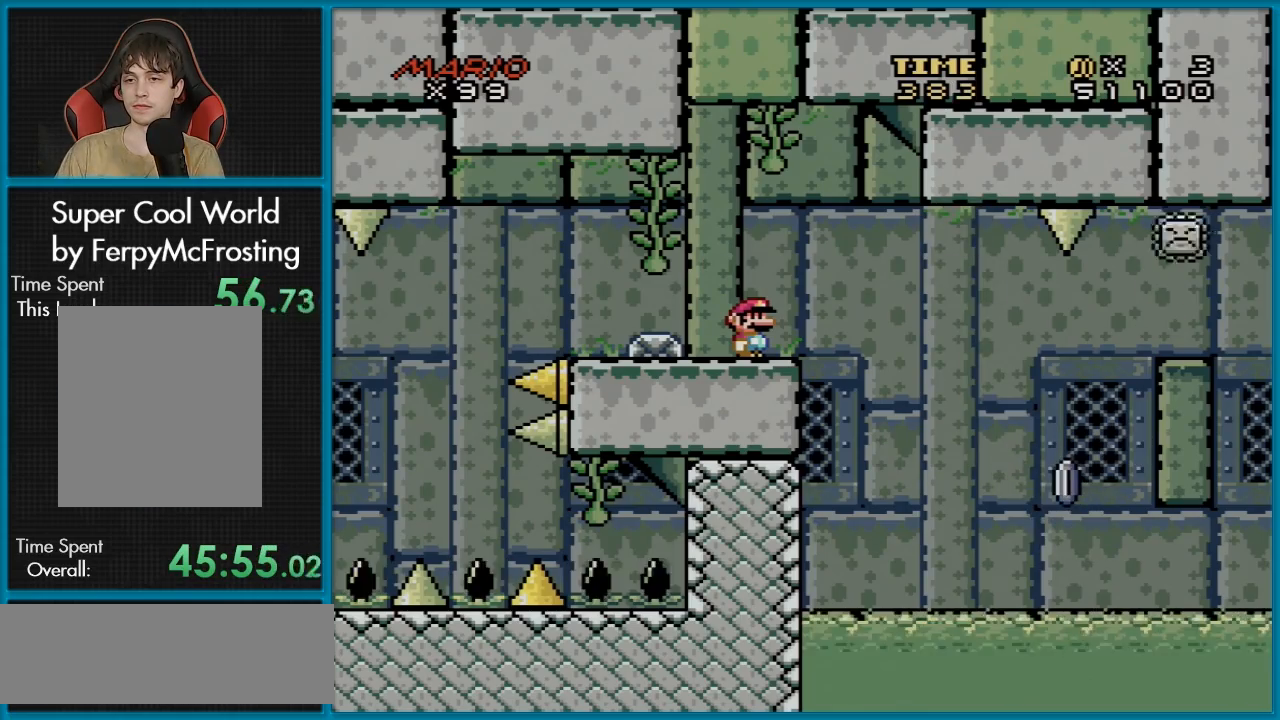
{"buttons": ["X"], "events": []}
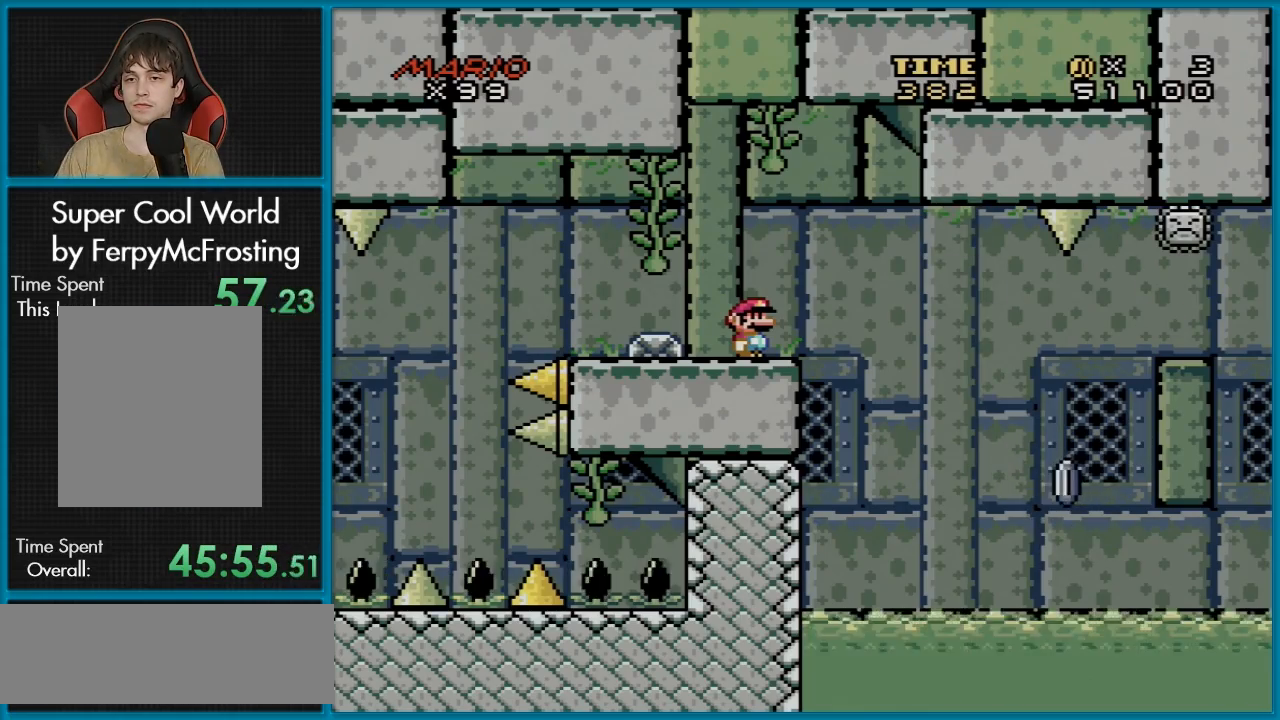
{"buttons": ["X", "DPAD_RIGHT"], "events": [[150, "DPAD_RIGHT", "down"], [167, "A", "down"], [350, "A", "up"]]}
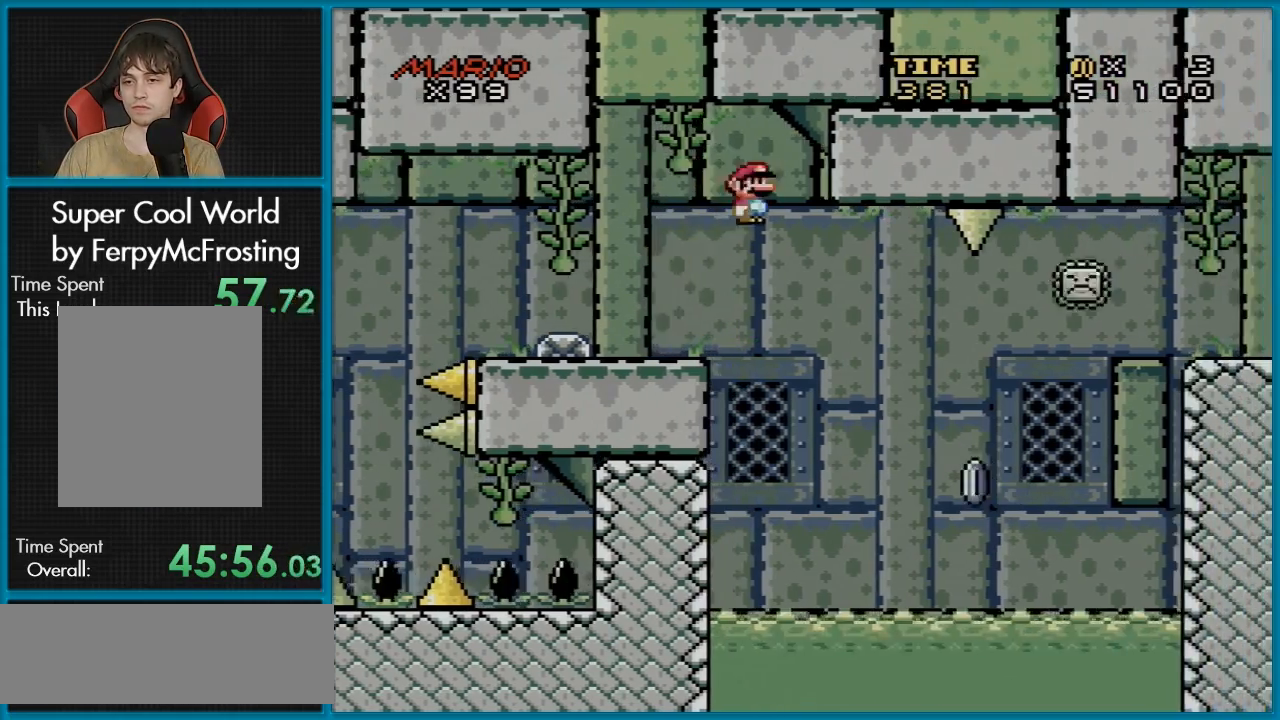
{"buttons": ["A", "X", "DPAD_RIGHT"], "events": [[33, "A", "down"]]}
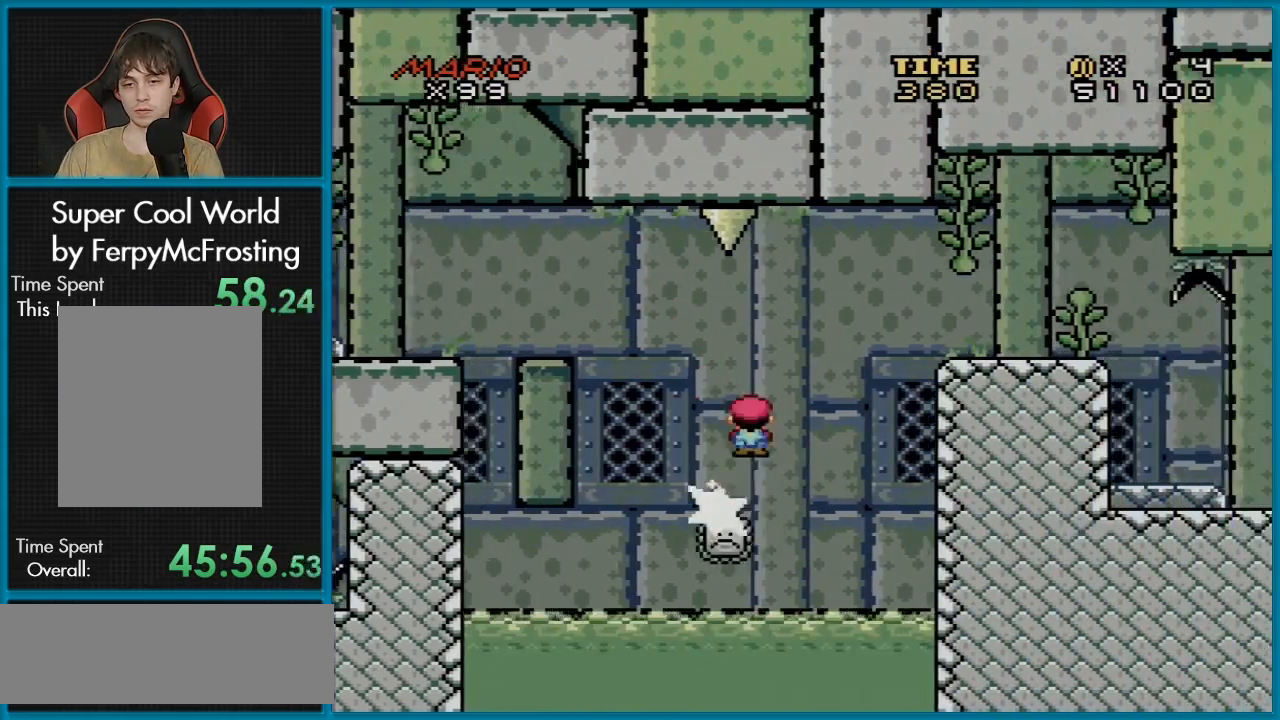
{"buttons": ["A", "X", "DPAD_RIGHT"], "events": []}
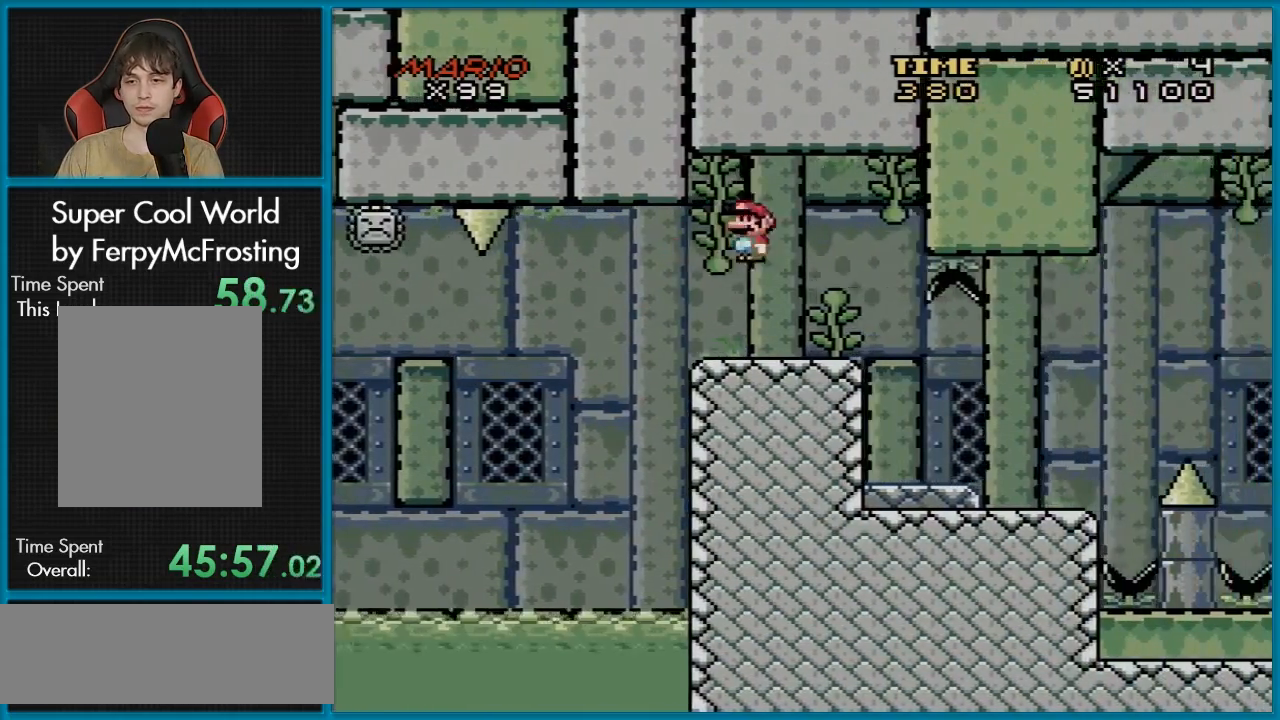
{"buttons": ["X"], "events": [[216, "A", "up"], [216, "DPAD_DOWN", "down"], [233, "DPAD_DOWN", "up"], [233, "DPAD_RIGHT", "up"], [250, "DPAD_LEFT", "down"], [450, "DPAD_LEFT", "up"]]}
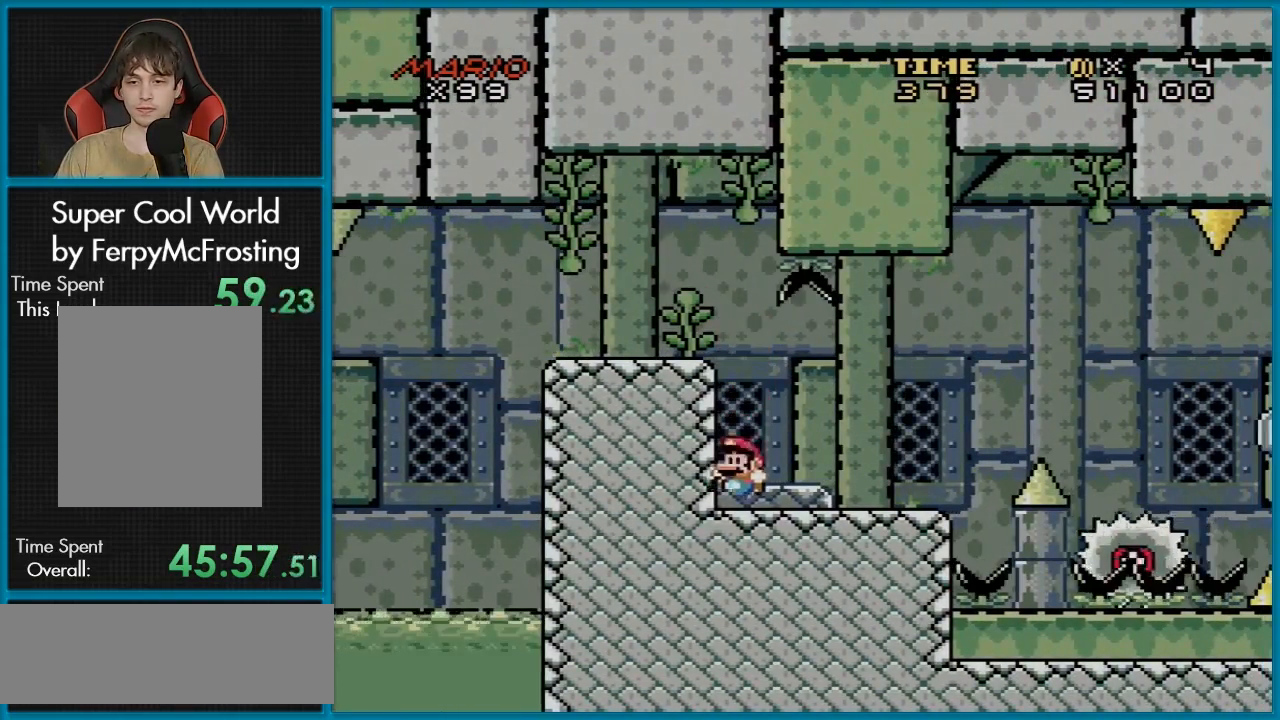
{"buttons": ["A", "X", "DPAD_RIGHT"], "events": [[33, "DPAD_RIGHT", "down"], [501, "A", "down"]]}
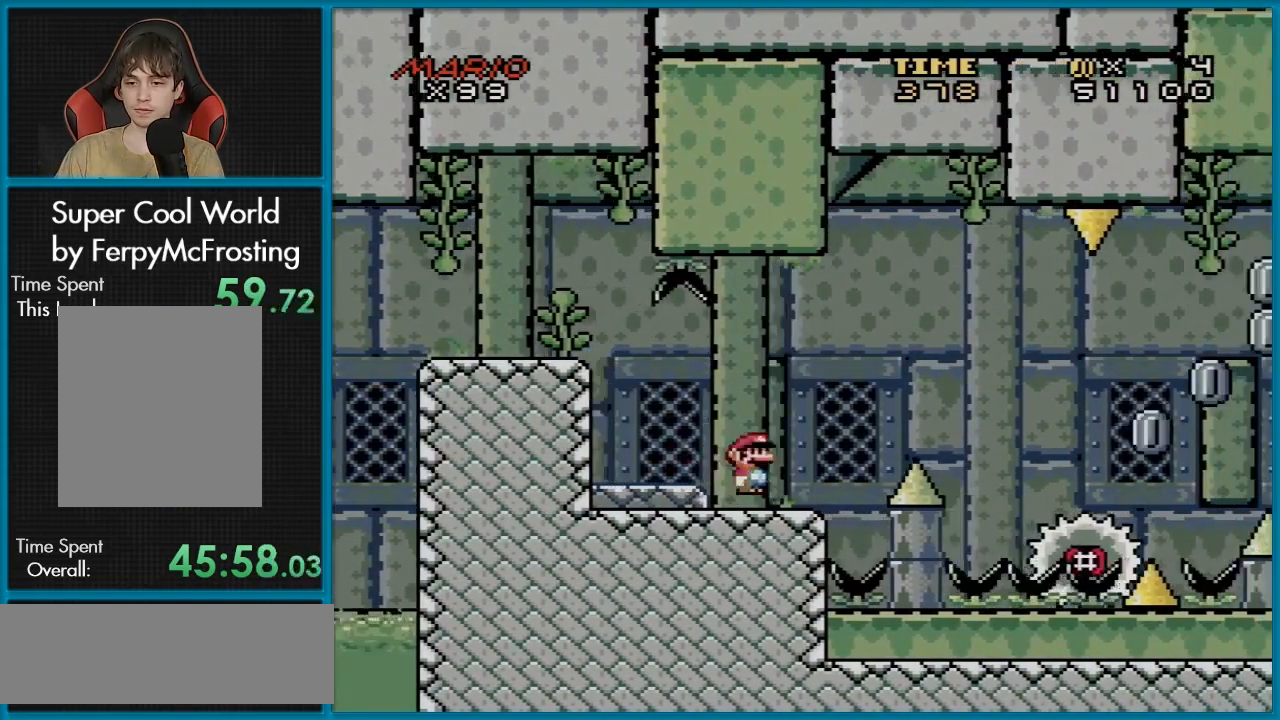
{"buttons": ["X", "DPAD_RIGHT"], "events": [[100, "DPAD_LEFT", "down"], [100, "DPAD_RIGHT", "up"], [116, "A", "up"], [467, "DPAD_LEFT", "up"], [500, "DPAD_RIGHT", "down"]]}
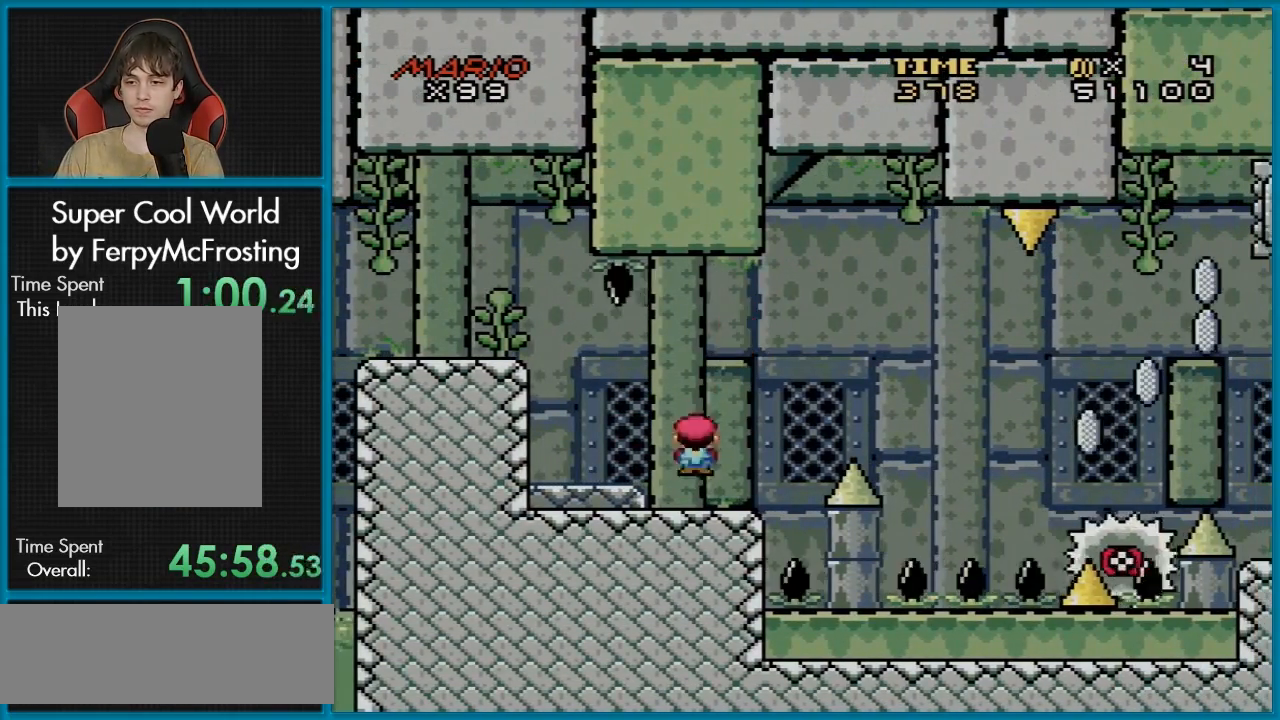
{"buttons": ["X"], "events": [[67, "DPAD_RIGHT", "up"]]}
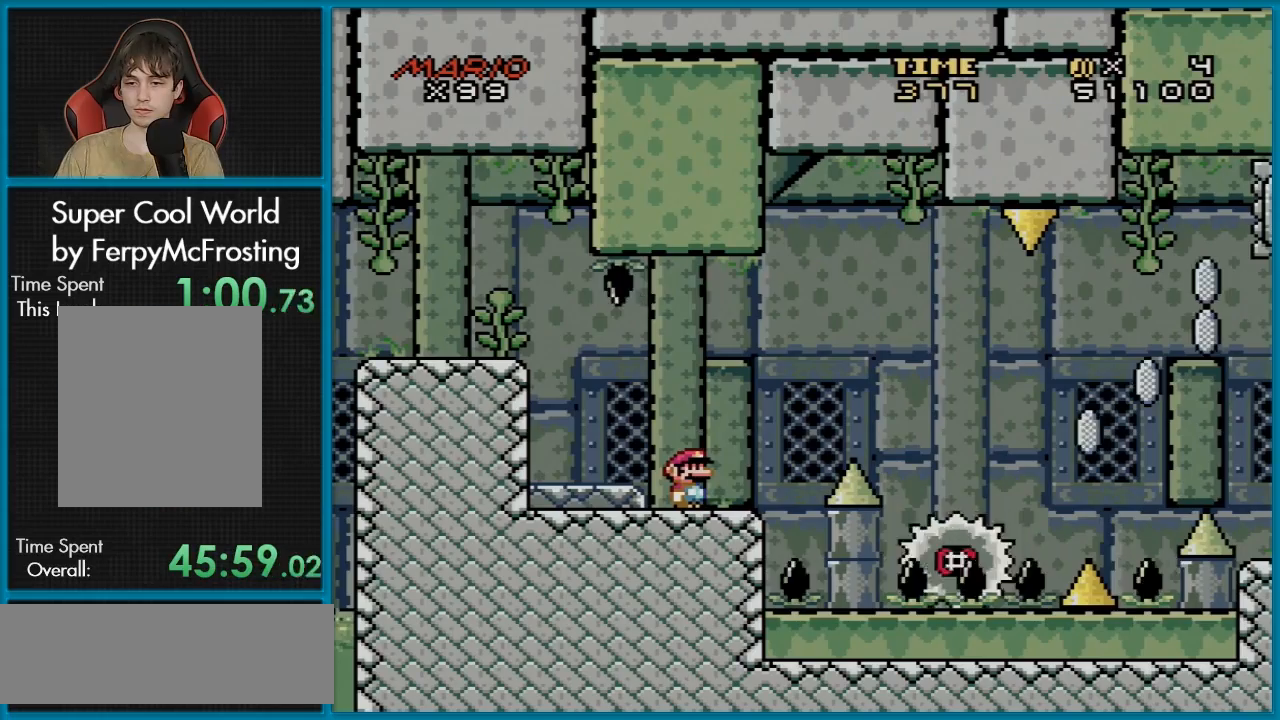
{"buttons": ["A", "X", "DPAD_RIGHT"], "events": [[83, "DPAD_RIGHT", "down"], [283, "A", "down"]]}
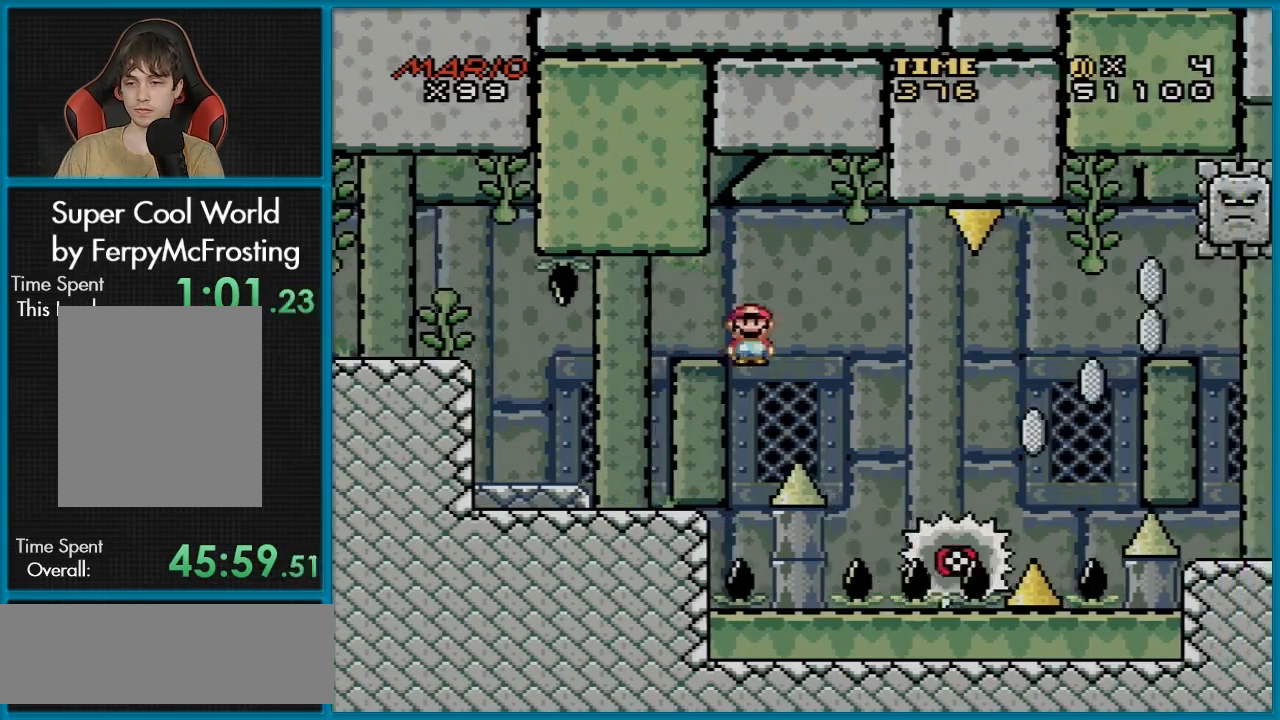
{"buttons": ["A", "X", "DPAD_RIGHT"], "events": [[200, "A", "up"], [417, "A", "down"]]}
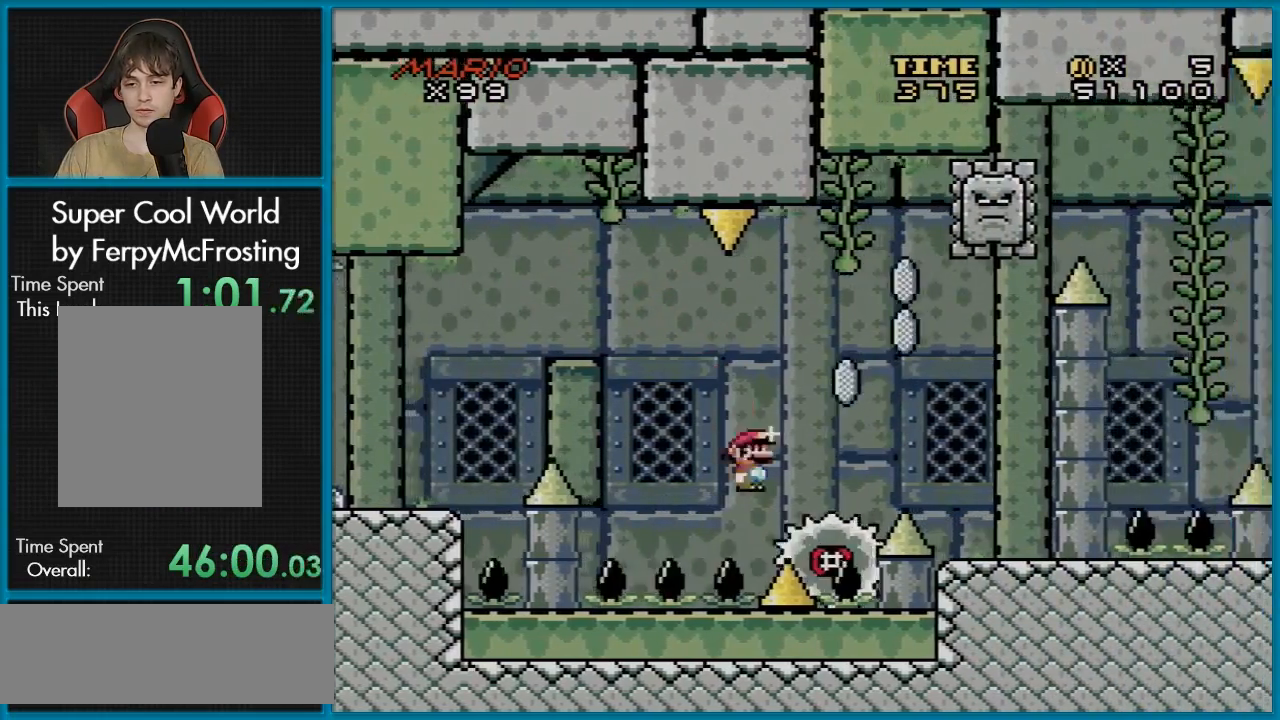
{"buttons": ["A", "X", "DPAD_RIGHT"], "events": [[233, "DPAD_DOWN", "down"], [250, "DPAD_DOWN", "up"], [250, "DPAD_LEFT", "down"], [250, "DPAD_RIGHT", "up"], [433, "DPAD_UP", "down"], [450, "DPAD_LEFT", "up"], [450, "DPAD_RIGHT", "down"], [450, "DPAD_UP", "up"]]}
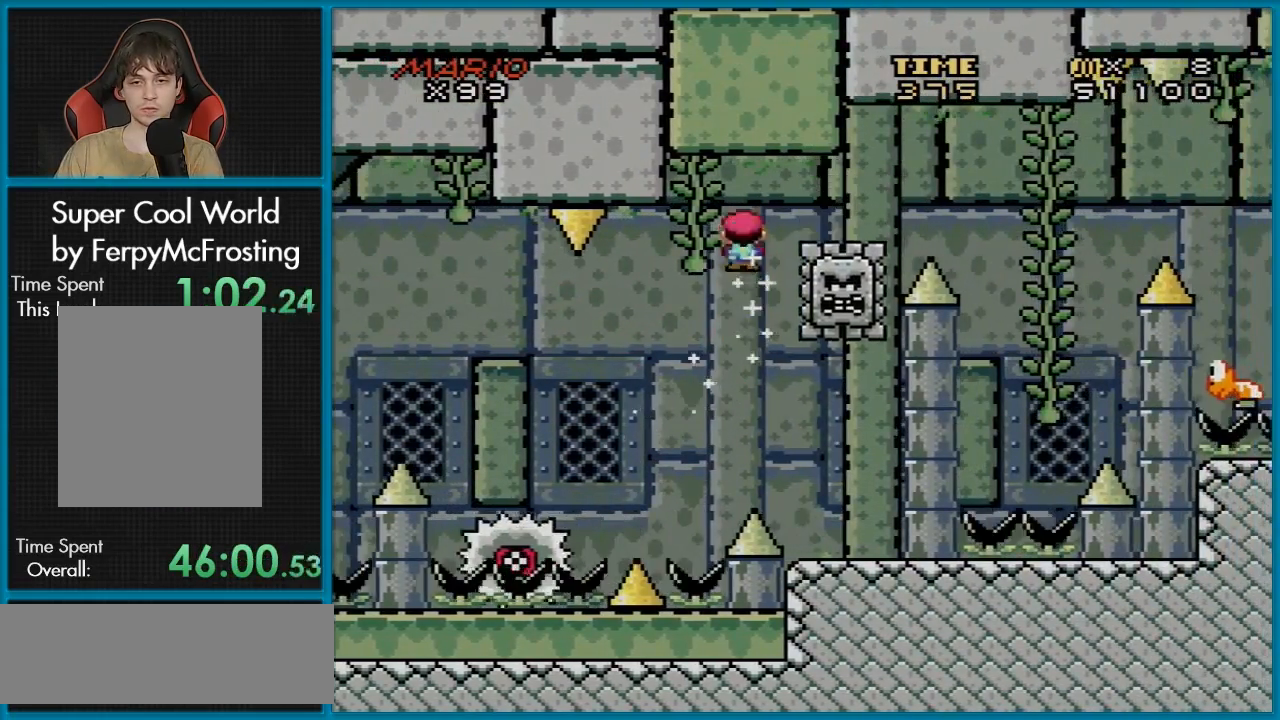
{"buttons": ["A", "X"], "events": [[334, "DPAD_RIGHT", "up"], [334, "DPAD_UP", "down"], [350, "DPAD_LEFT", "down"], [350, "DPAD_UP", "up"], [484, "DPAD_LEFT", "up"]]}